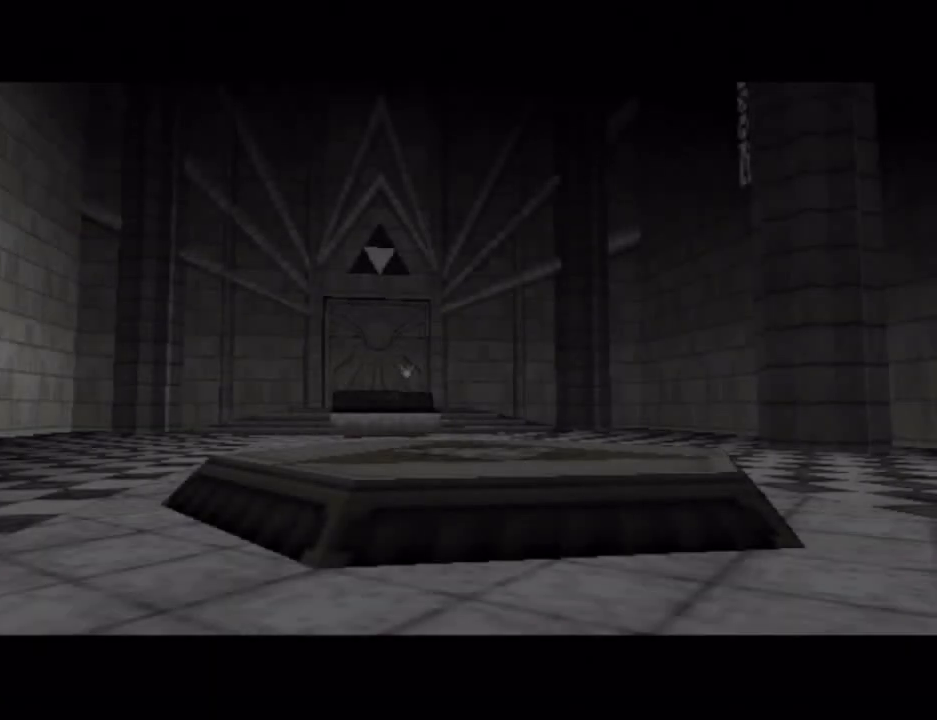
Gameplay with a controller (Nintendo layout); each line is a JSON object with the inputs held at the frame after it. "events" lists button and stick changes between this image and that frame as [ms after this image, input, new state], when the widget could be followed in between. Not read: L3 R3.
{"buttons": ["A"], "left_stick": "center", "right_stick": "center", "events": [[300, "A", "down"], [383, "A", "up"], [450, "A", "down"]]}
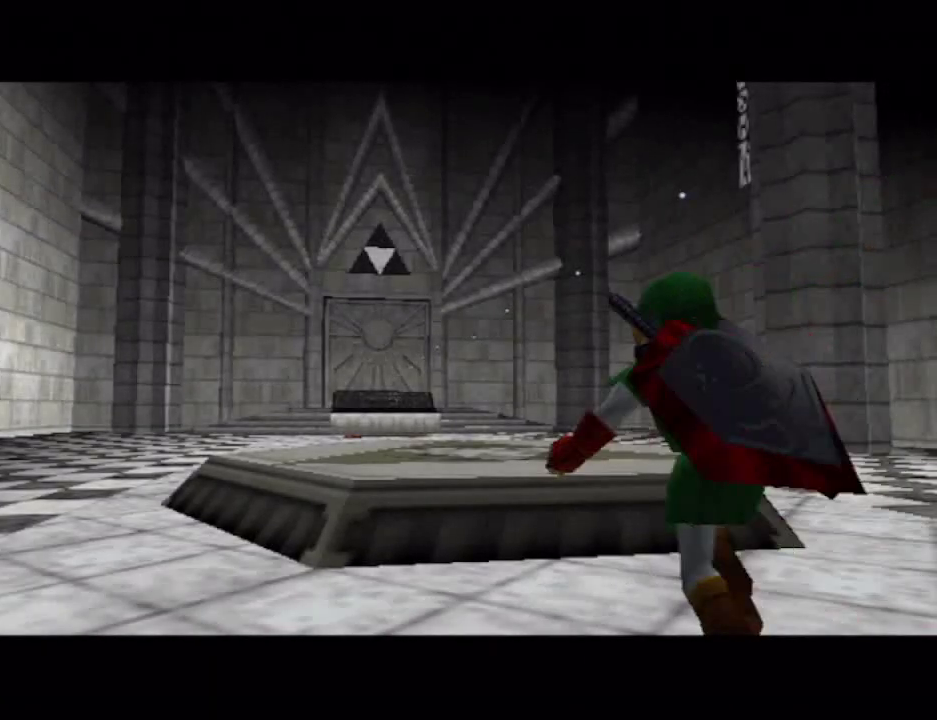
{"buttons": ["A"], "left_stick": "center", "right_stick": "center", "events": [[17, "A", "up"], [350, "A", "down"], [417, "A", "up"], [483, "A", "down"]]}
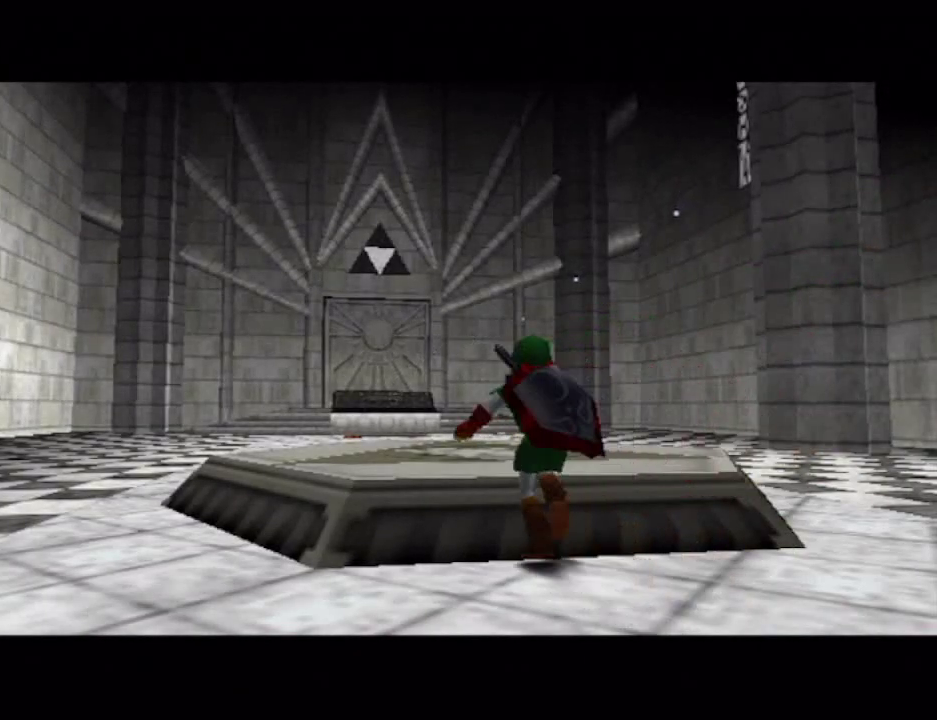
{"buttons": [], "left_stick": "center", "right_stick": "center", "events": [[67, "A", "up"], [267, "A", "down"], [317, "A", "up"], [417, "A", "down"], [483, "A", "up"]]}
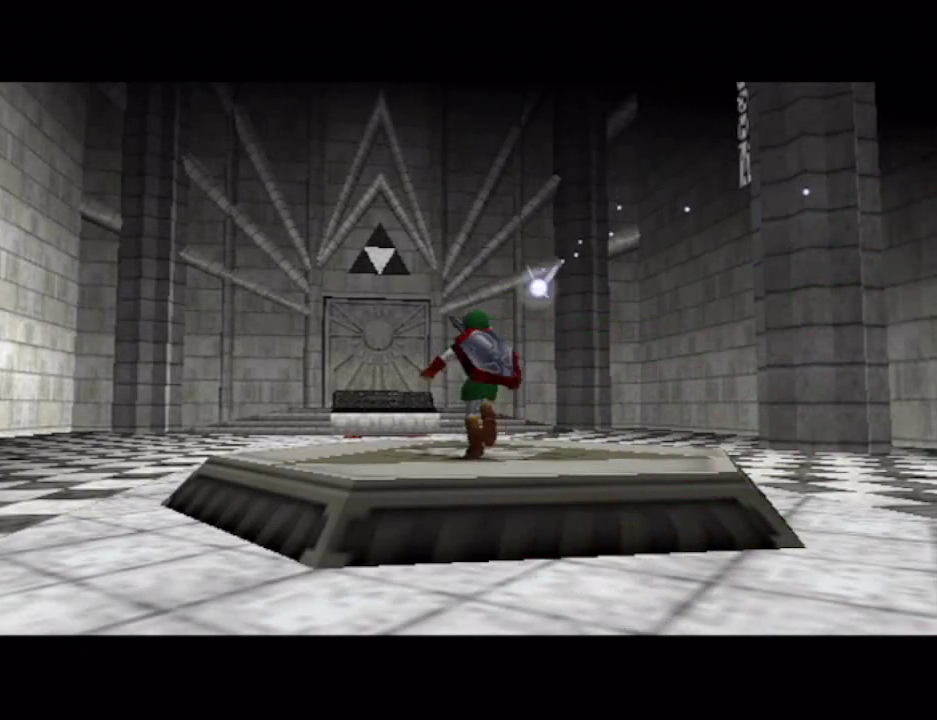
{"buttons": ["A"], "left_stick": "center", "right_stick": "center", "events": [[200, "A", "down"], [250, "A", "up"], [317, "A", "down"], [383, "A", "up"], [483, "A", "down"]]}
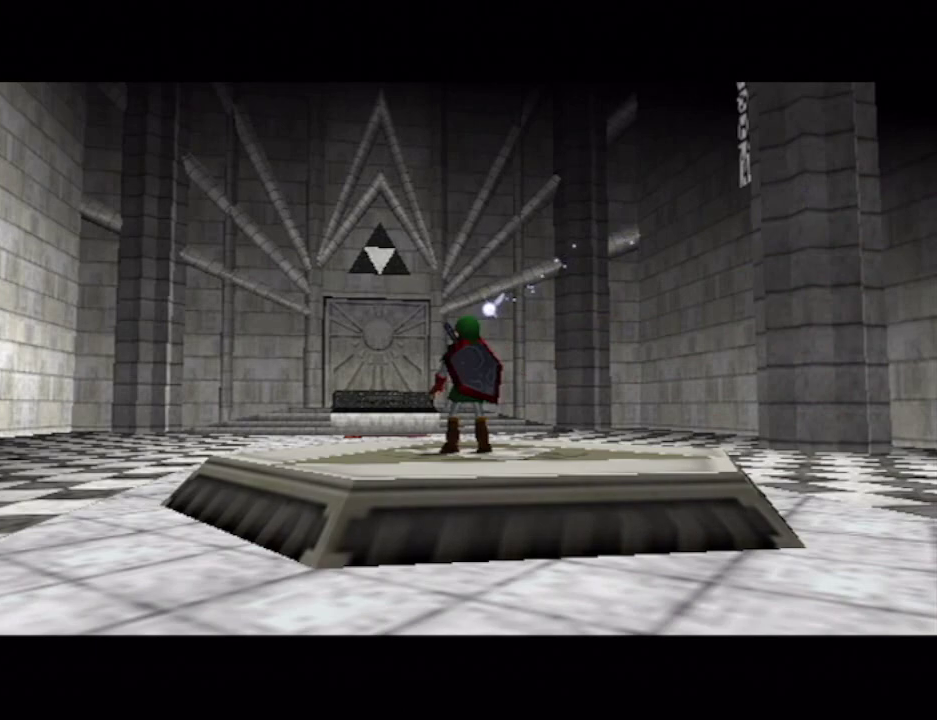
{"buttons": ["A", "B"], "left_stick": "center", "right_stick": "center"}
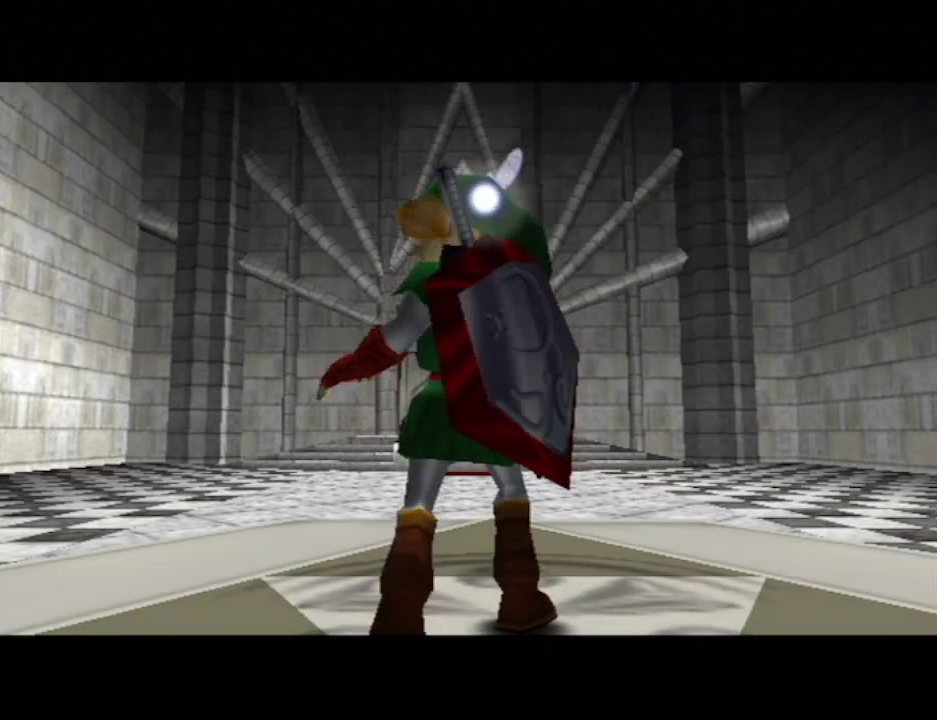
{"buttons": ["A"], "left_stick": "center", "right_stick": "center"}
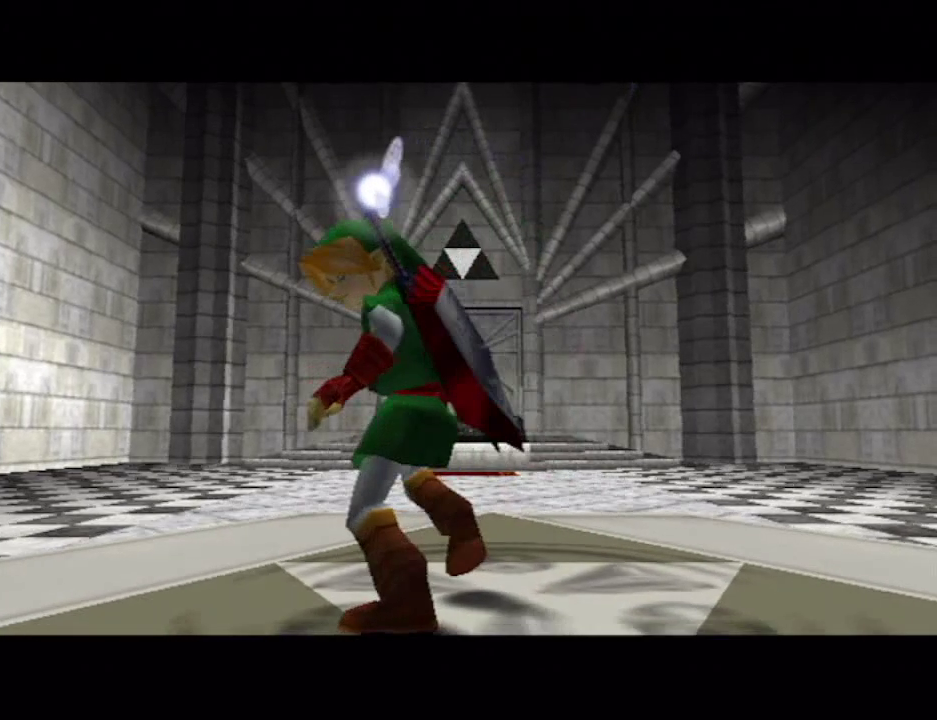
{"buttons": [], "left_stick": "center", "right_stick": "center", "events": [[17, "A", "up"], [67, "A", "down"], [133, "A", "up"], [233, "A", "down"], [300, "A", "up"], [383, "A", "down"], [450, "A", "up"]]}
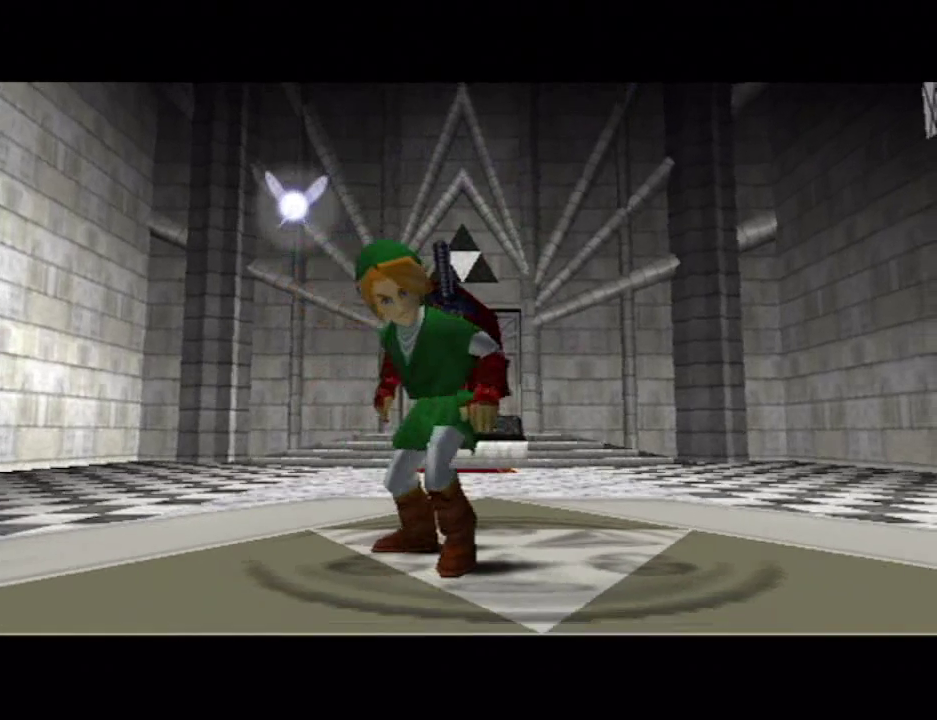
{"buttons": ["A"], "left_stick": "center", "right_stick": "center", "events": [[33, "A", "down"], [100, "A", "up"], [333, "A", "down"], [383, "A", "up"], [483, "A", "down"]]}
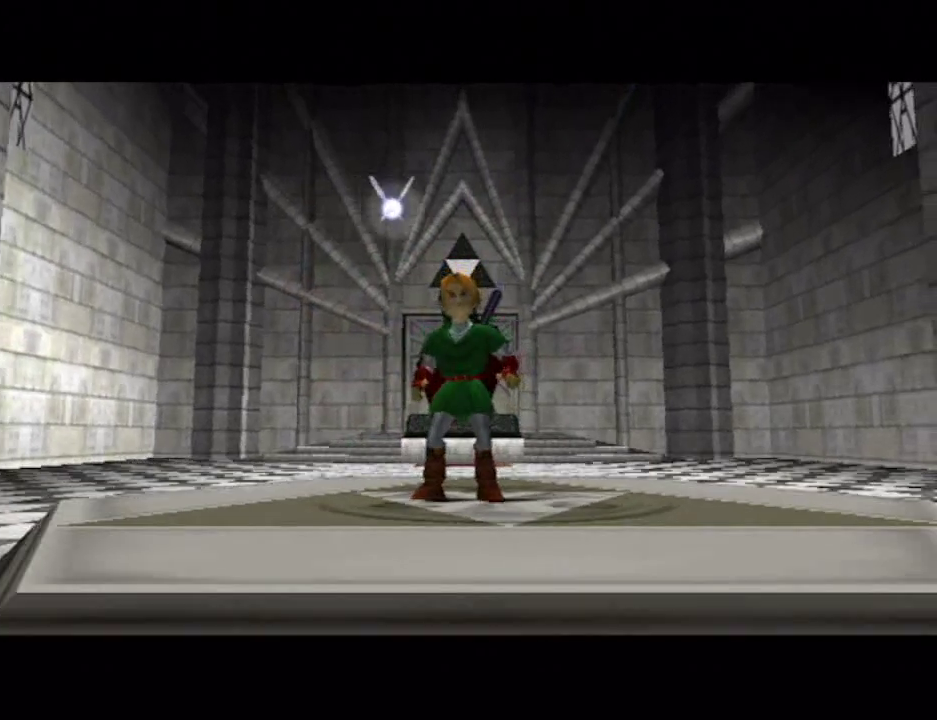
{"buttons": [], "left_stick": "center", "right_stick": "center", "events": [[67, "A", "up"], [133, "A", "down"], [200, "A", "up"], [267, "A", "down"], [317, "A", "up"], [417, "A", "down"], [483, "A", "up"]]}
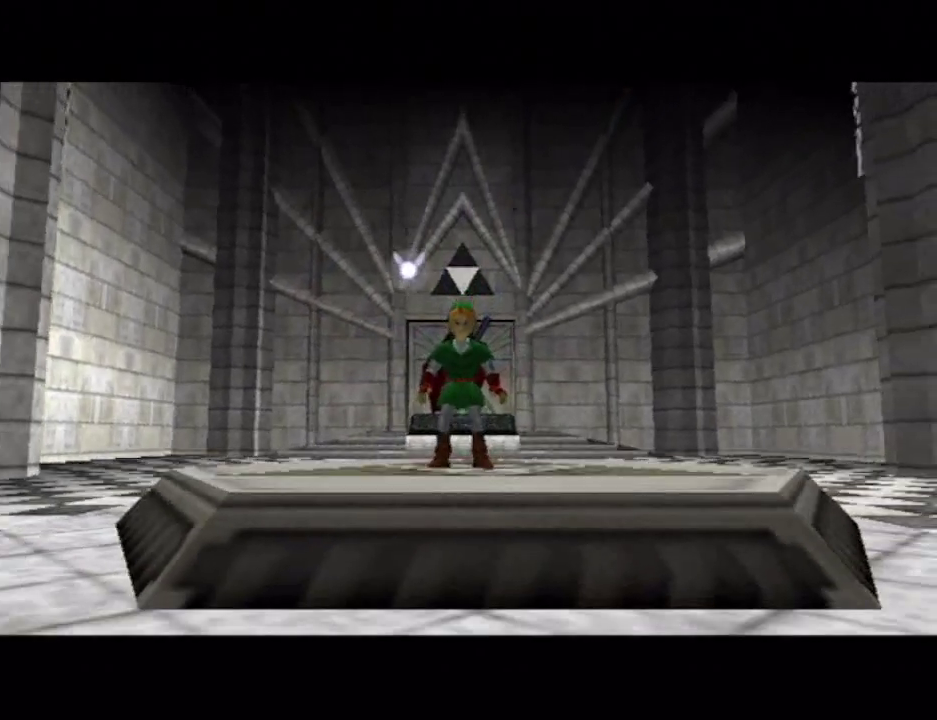
{"buttons": [], "left_stick": "center", "right_stick": "center", "events": [[50, "A", "down"], [100, "A", "up"], [200, "A", "down"], [267, "A", "up"]]}
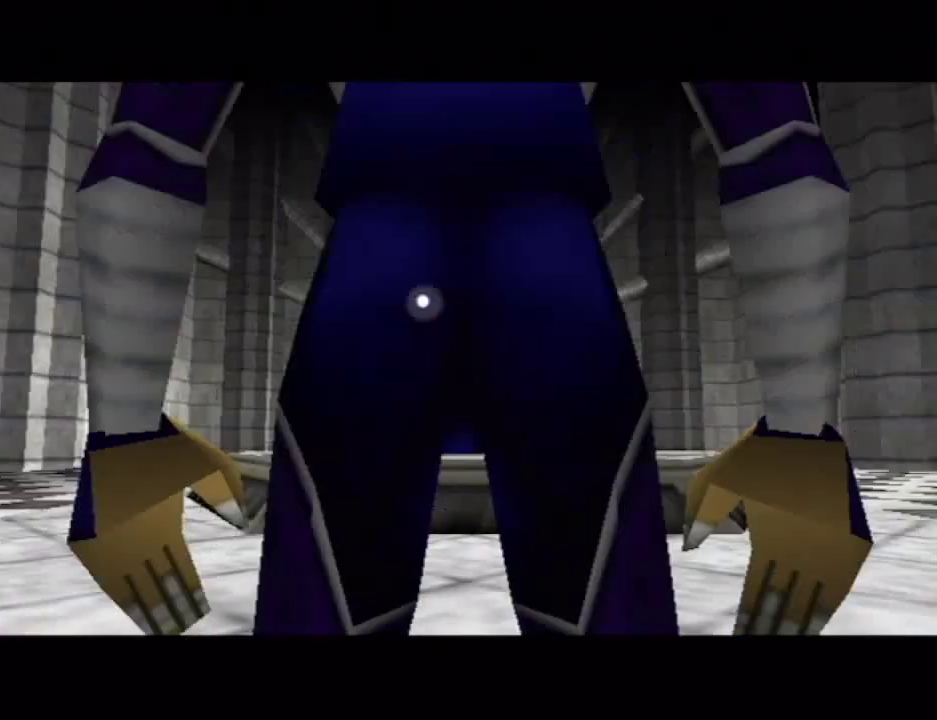
{"buttons": ["B"], "left_stick": "center", "right_stick": "center"}
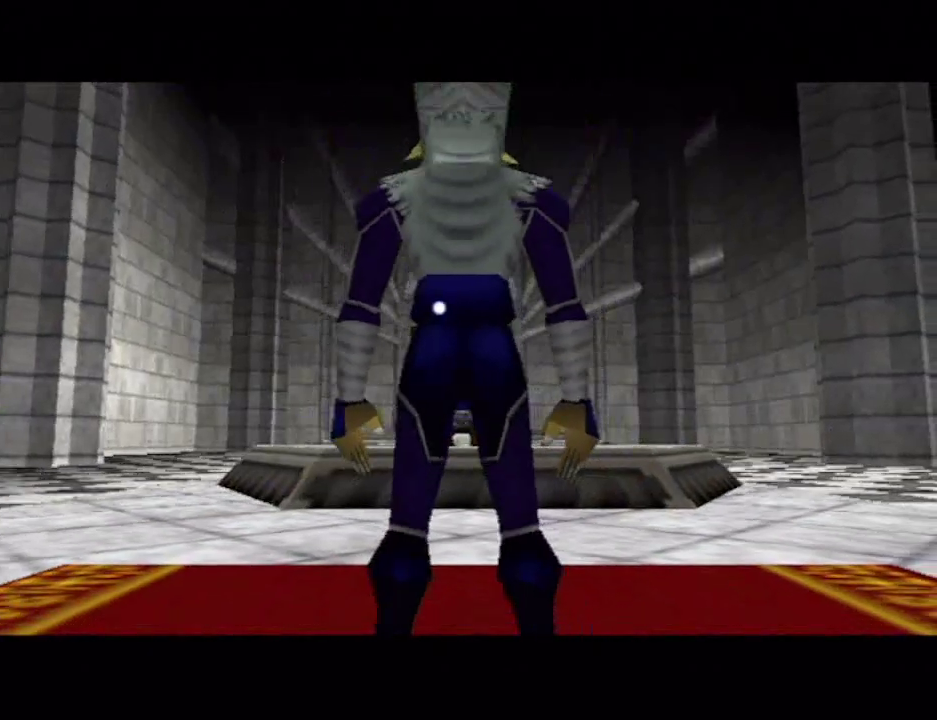
{"buttons": [], "left_stick": "center", "right_stick": "center"}
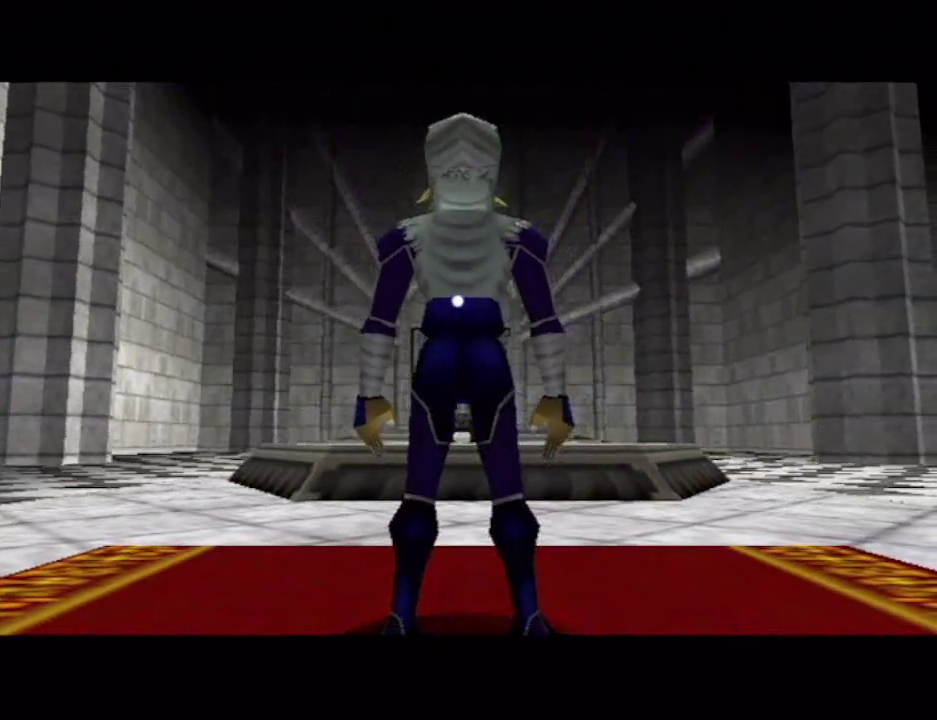
{"buttons": ["A"], "left_stick": "center", "right_stick": "center", "events": [[167, "A", "down"], [233, "A", "up"], [467, "A", "down"]]}
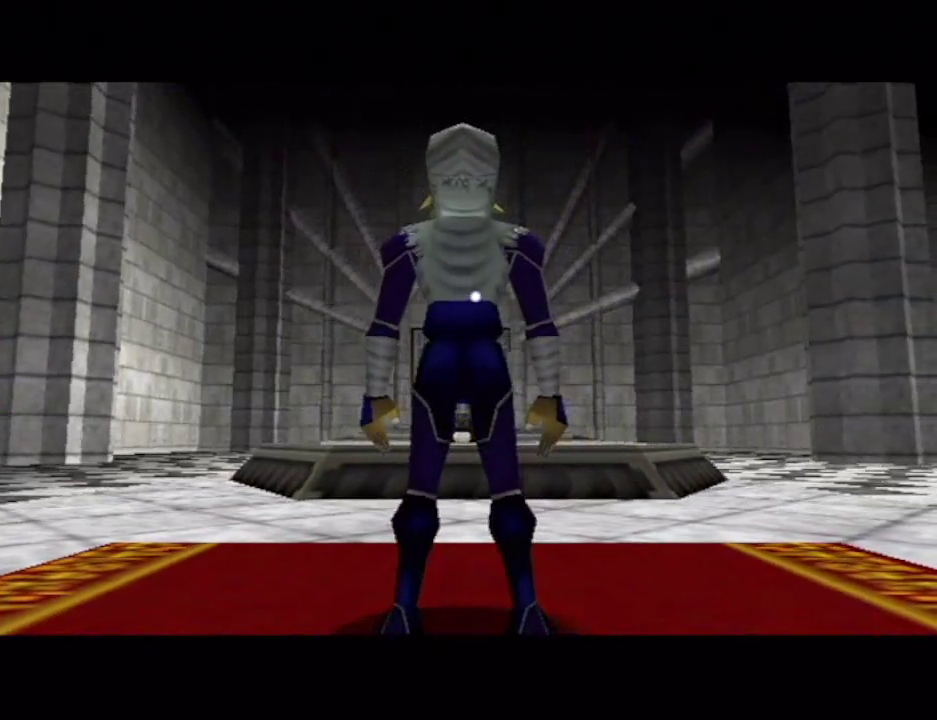
{"buttons": [], "left_stick": "center", "right_stick": "center", "events": [[183, "A", "up"], [233, "A", "down"], [300, "A", "up"]]}
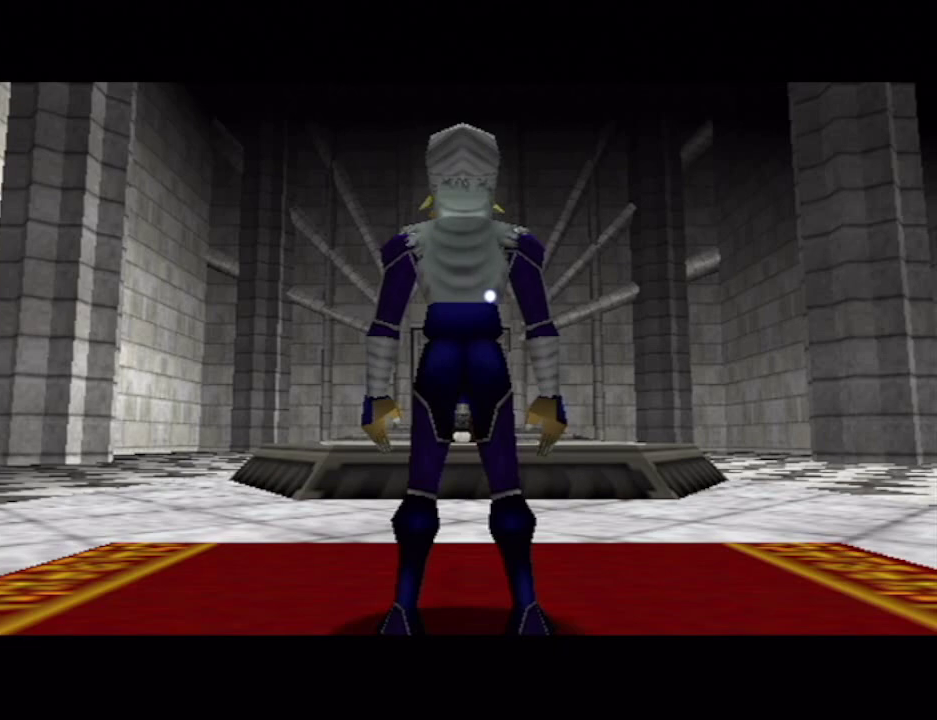
{"buttons": ["A", "B"], "left_stick": "center", "right_stick": "center"}
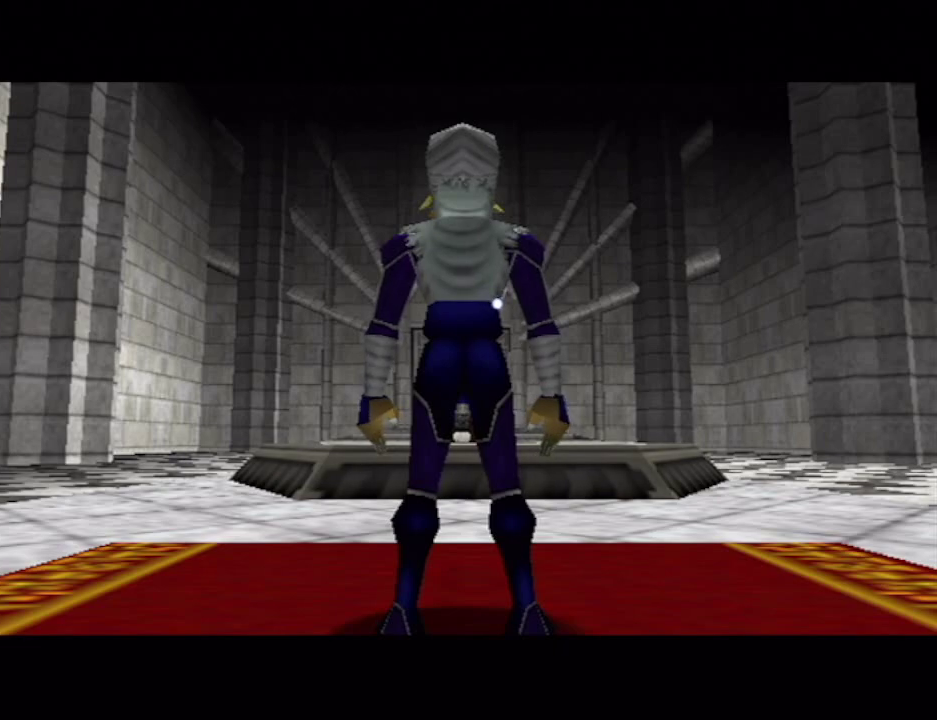
{"buttons": [], "left_stick": "center", "right_stick": "center"}
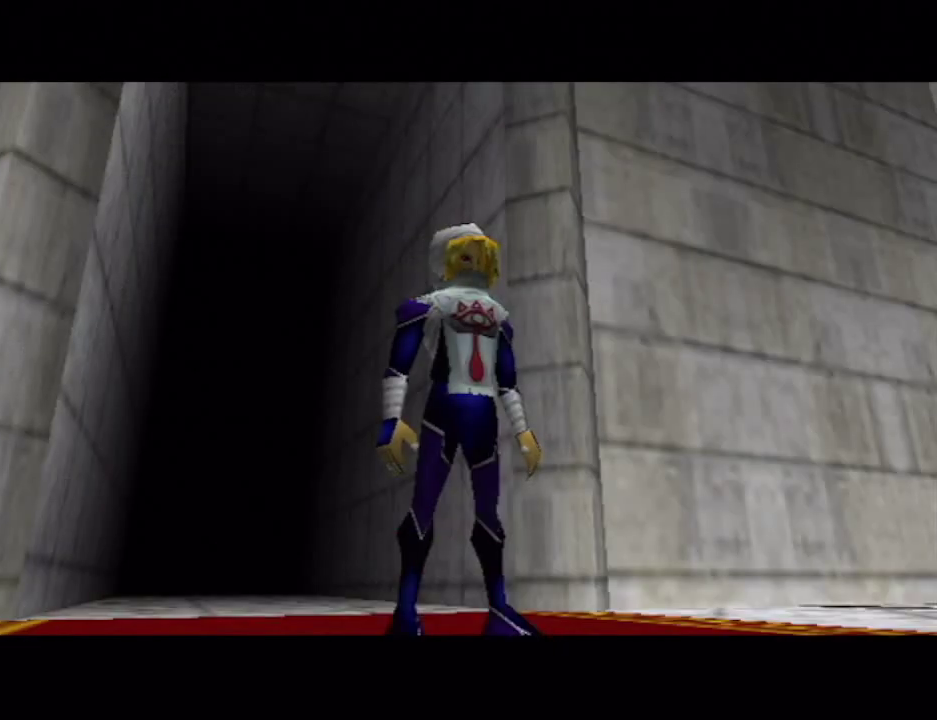
{"buttons": [], "left_stick": "center", "right_stick": "center", "events": [[150, "A", "down"], [217, "A", "up"], [300, "A", "down"], [350, "A", "up"]]}
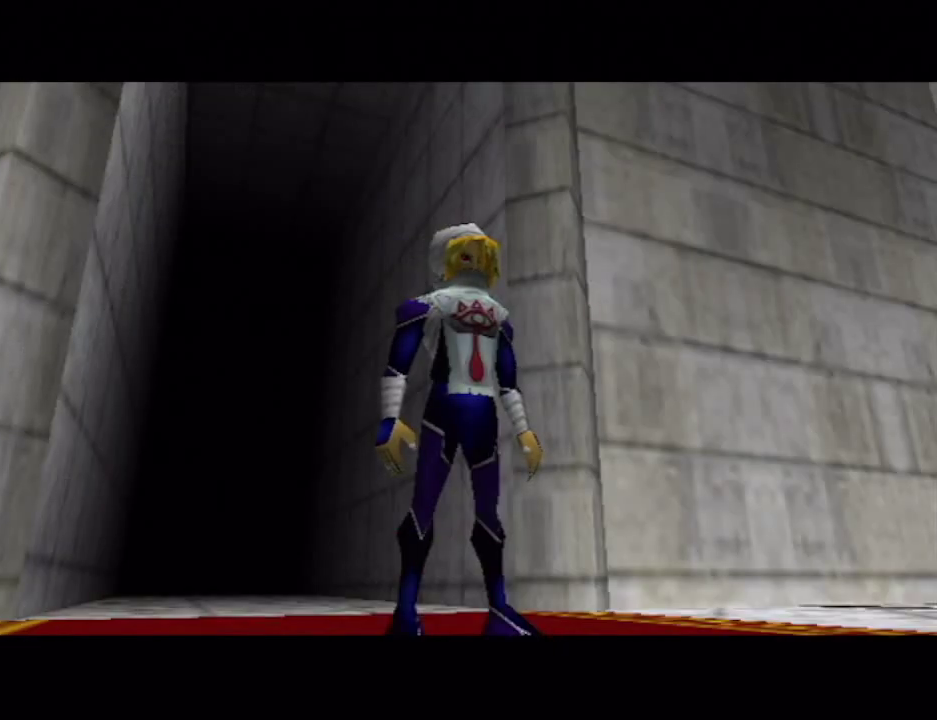
{"buttons": [], "left_stick": "center", "right_stick": "center", "events": []}
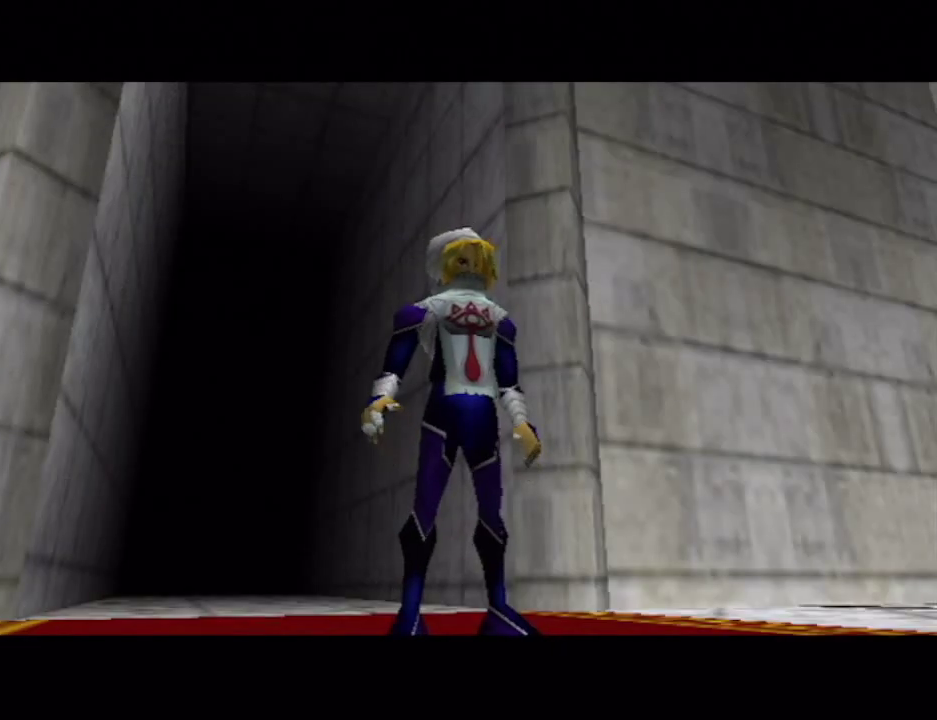
{"buttons": ["A"], "left_stick": "center", "right_stick": "center"}
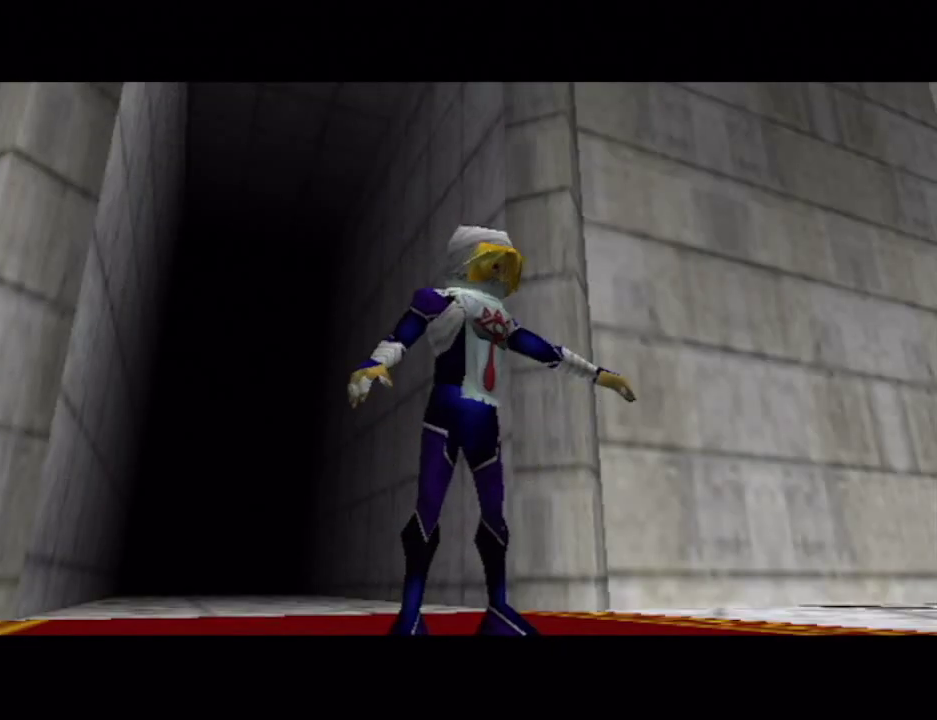
{"buttons": ["B"], "left_stick": "center", "right_stick": "center"}
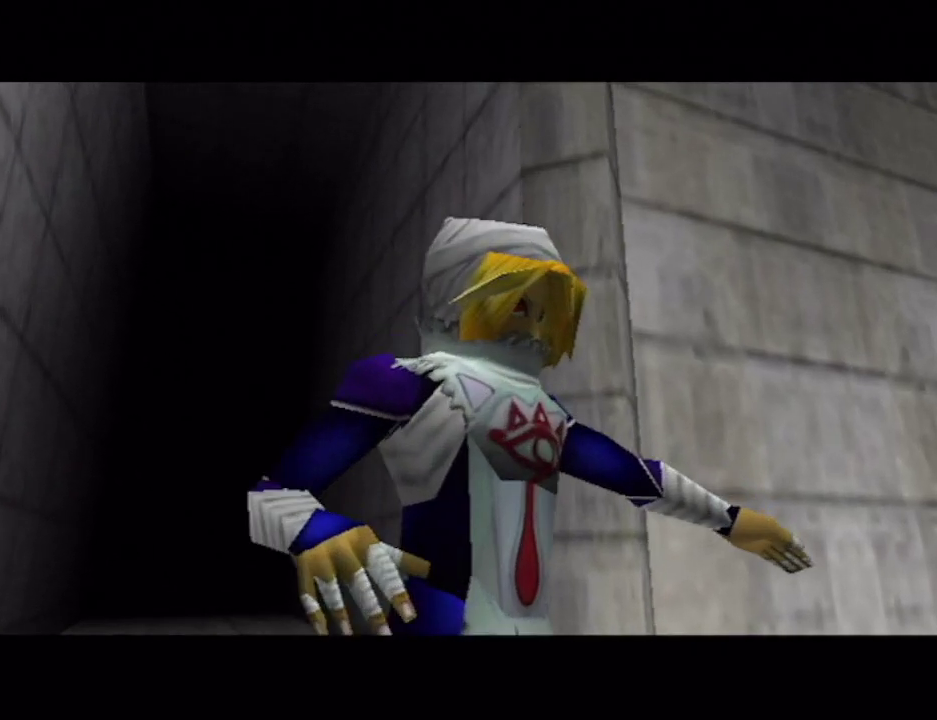
{"buttons": [], "left_stick": "center", "right_stick": "center"}
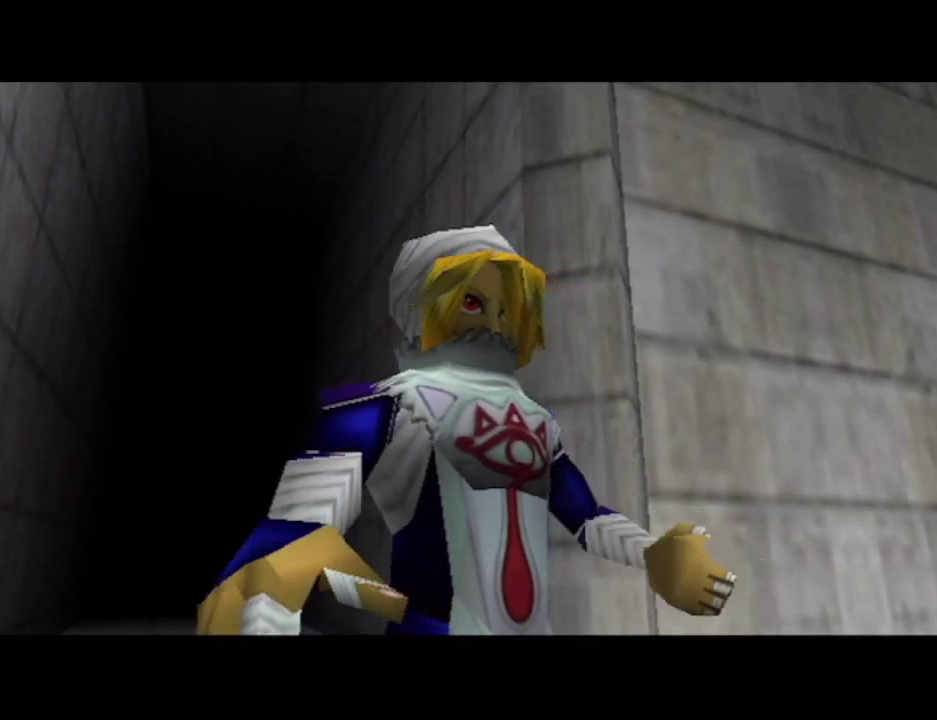
{"buttons": [], "left_stick": "center", "right_stick": "center", "events": [[150, "A", "down"], [217, "A", "up"], [300, "A", "down"], [367, "A", "up"]]}
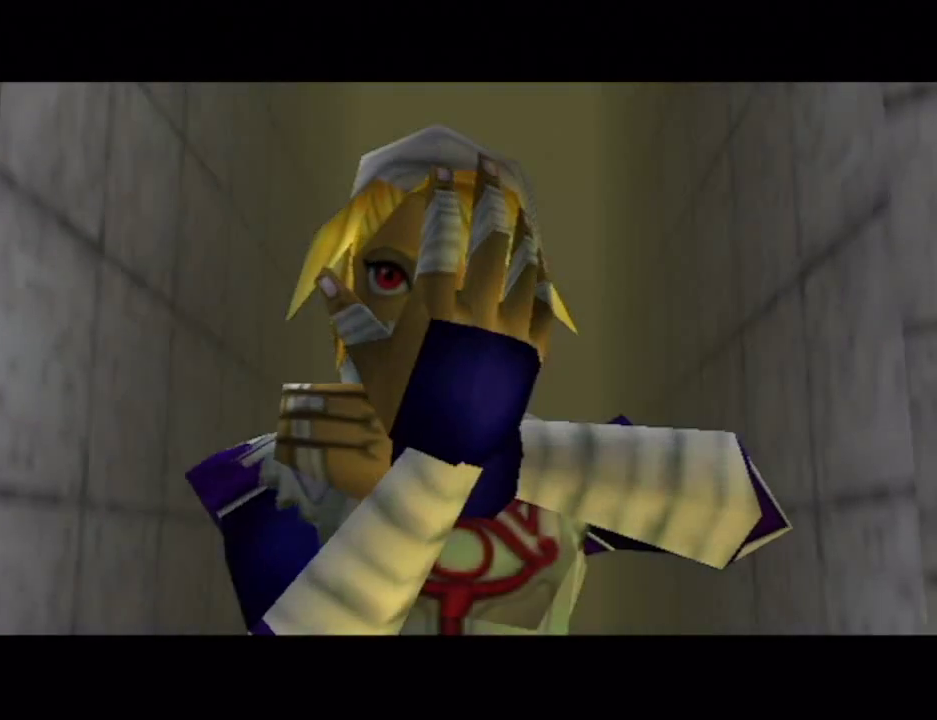
{"buttons": ["B"], "left_stick": "center", "right_stick": "center"}
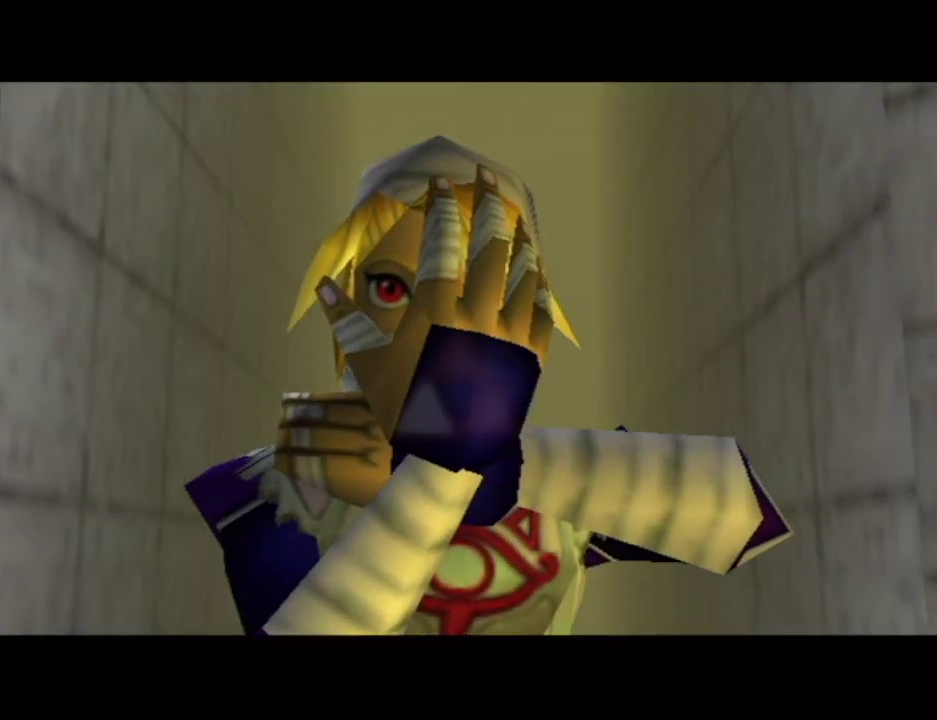
{"buttons": [], "left_stick": "center", "right_stick": "center"}
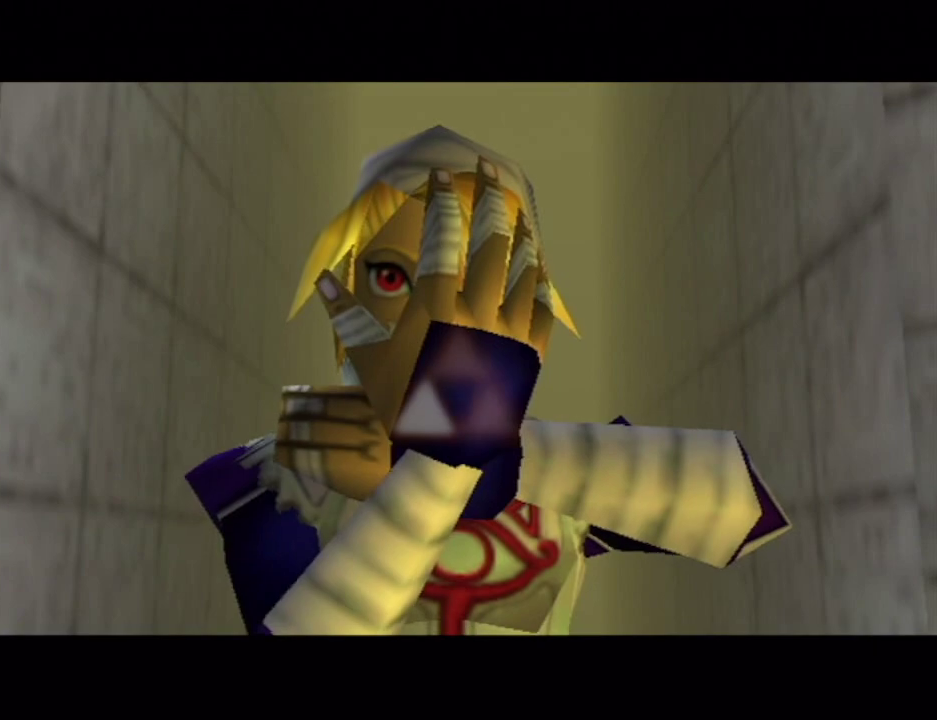
{"buttons": ["B"], "left_stick": "center", "right_stick": "center"}
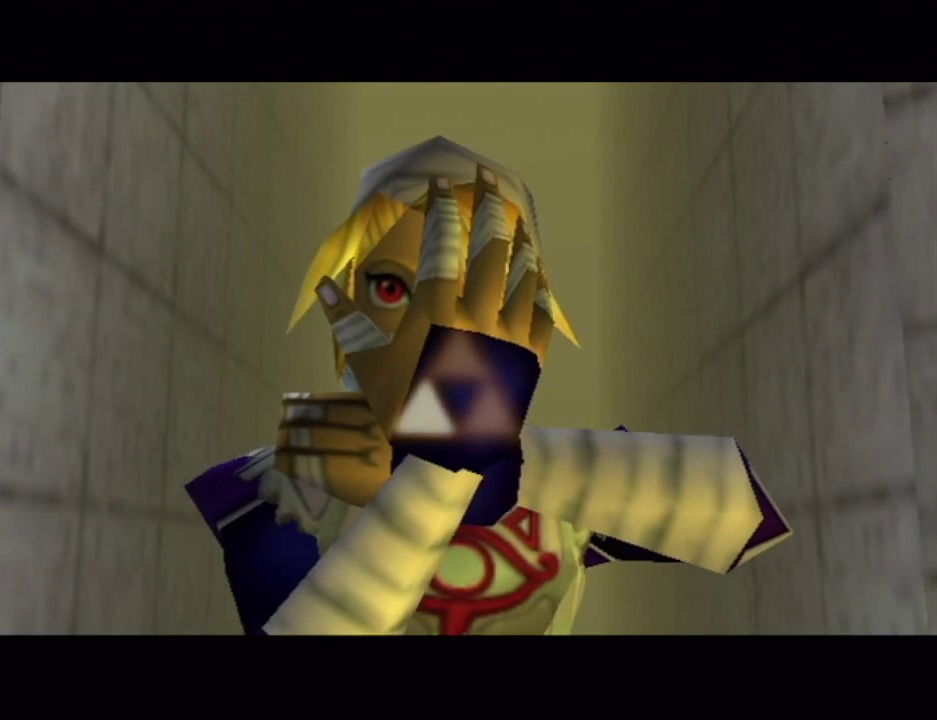
{"buttons": [], "left_stick": "center", "right_stick": "center"}
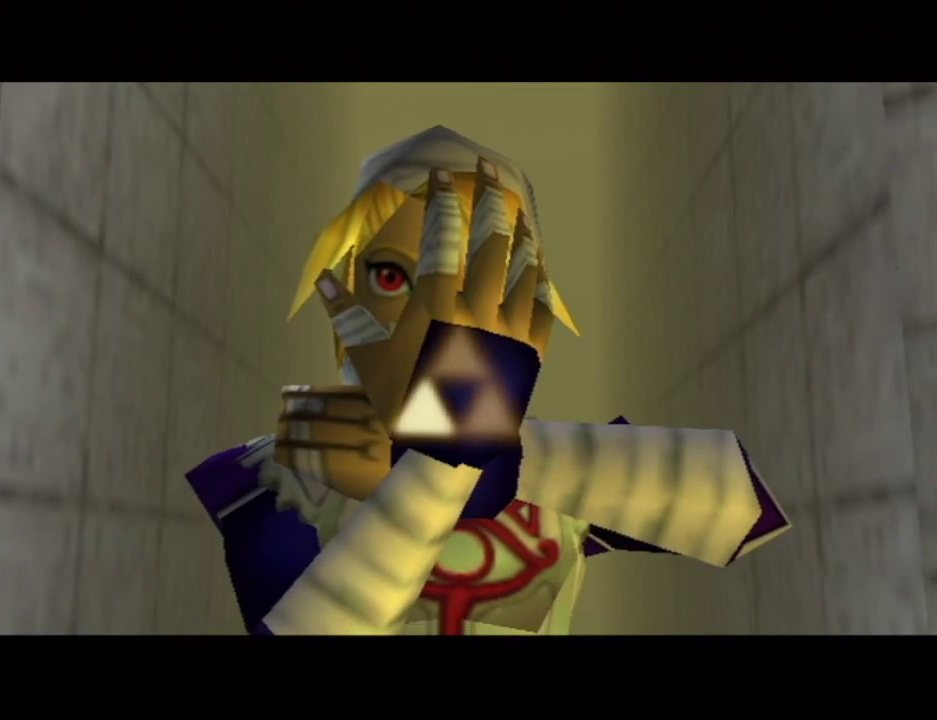
{"buttons": [], "left_stick": "center", "right_stick": "center", "events": [[33, "A", "down"], [83, "A", "up"]]}
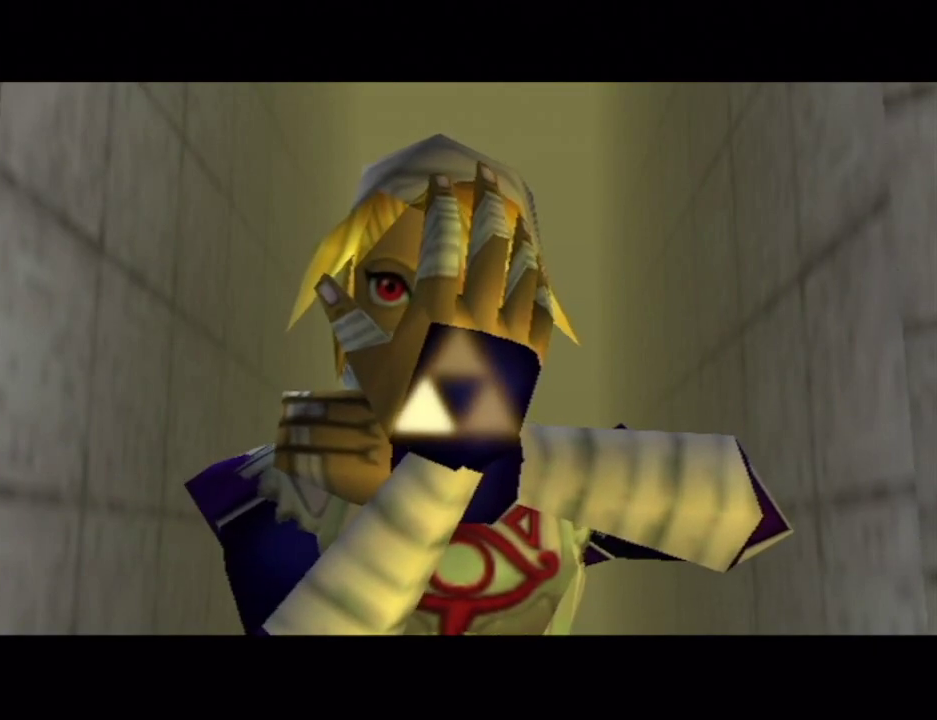
{"buttons": ["B"], "left_stick": "center", "right_stick": "center"}
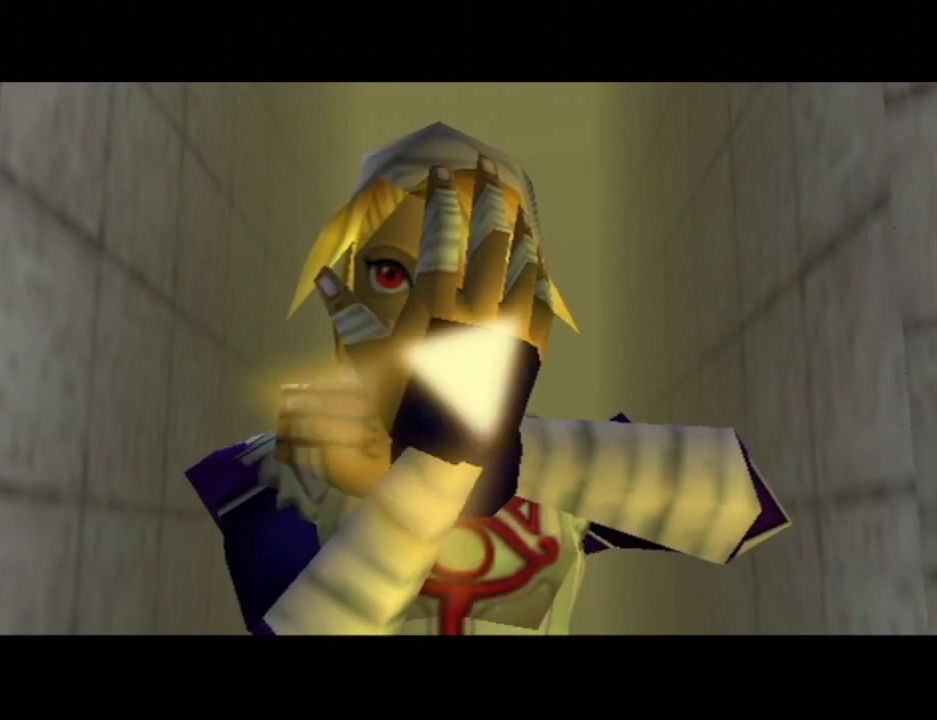
{"buttons": ["A"], "left_stick": "center", "right_stick": "center"}
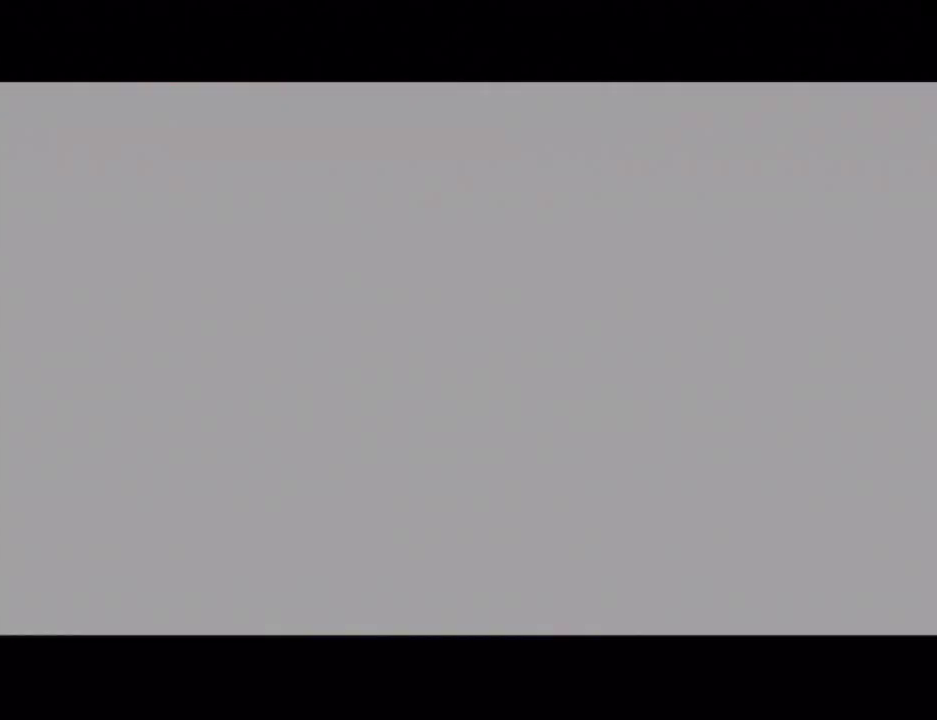
{"buttons": ["A"], "left_stick": "center", "right_stick": "center", "events": [[50, "A", "up"], [433, "A", "down"]]}